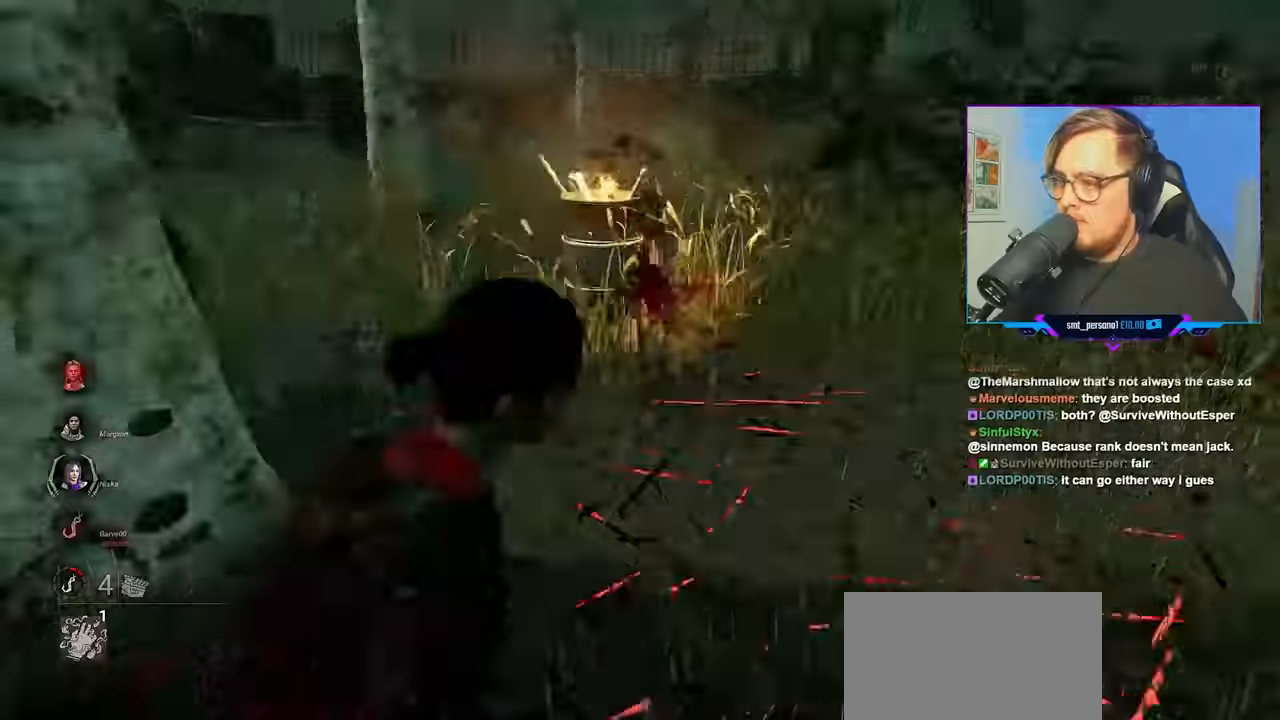
Gameplay with keyboard and mouse; each line is a JSON object with the keys and mouse buttons held at the frame after it. "events" lists presses ("down") and releases ("up") of "a", "c", "caps_lock", "ctrl", "d", "e", "f", "q", "r", "s", "shift", "space", "tab", "w", "x", "z", "mouse_left", "mouse_wheel" and "mouse_right" between this image and that frame as [ms after this image, input, new state], when the widget could be followed in between. "mouse_left", "mouse_wheel", "mouse_right" = the "left", "wheel", "right" buttons of the "mouse" list. No other keys are recorded. "wheel" means that the mouse wheel is clicked or scrolled. "mouse_move" is the direction in which the mouse moves at that frame (one of eight, or "still"), when it could be read.
{"keys": ["d", "w"], "mouse": ["left"], "events": []}
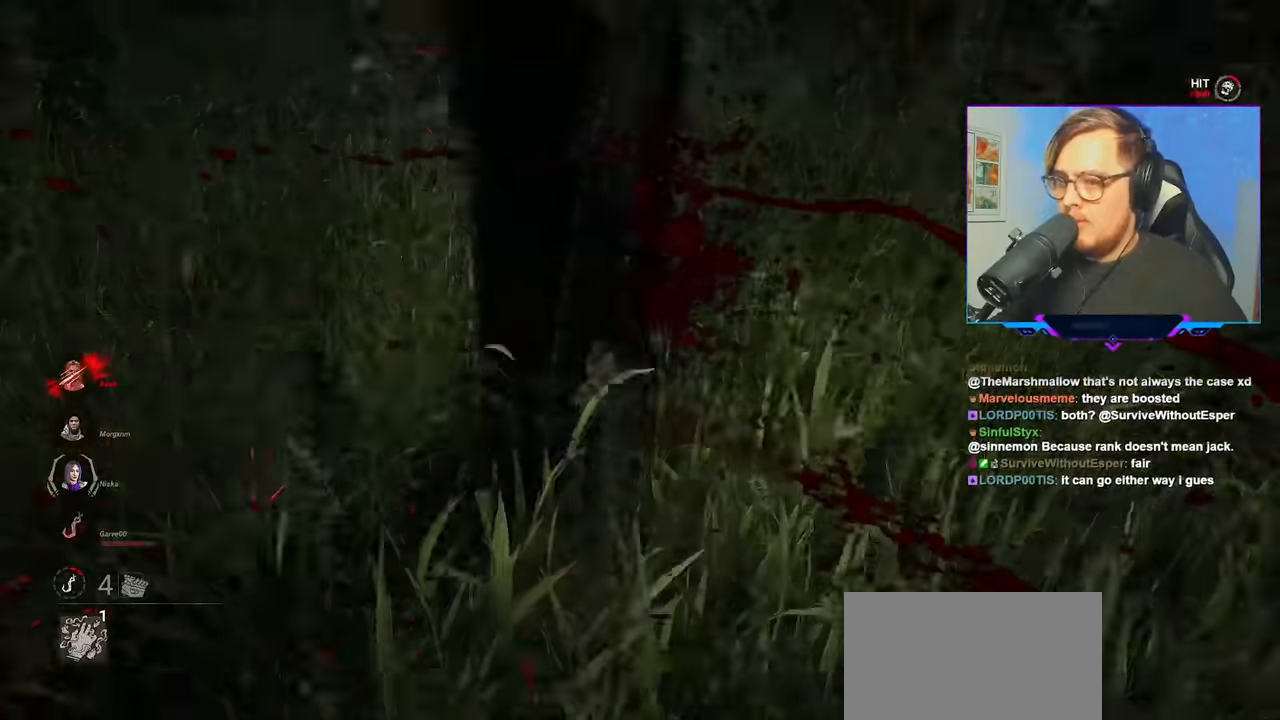
{"keys": ["d", "w"], "mouse": [], "mouse_move": "up-left", "events": [[300, "mouse_left", "up"]]}
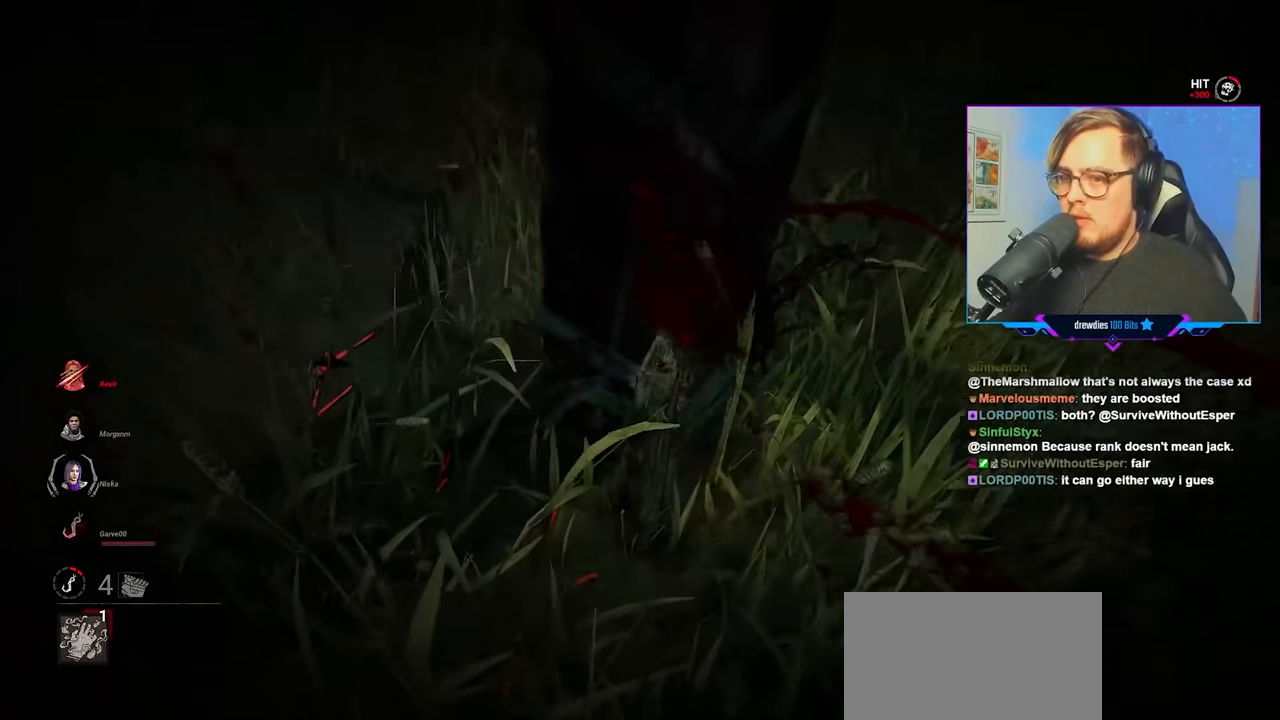
{"keys": ["d", "w"], "mouse": [], "mouse_move": "still", "events": []}
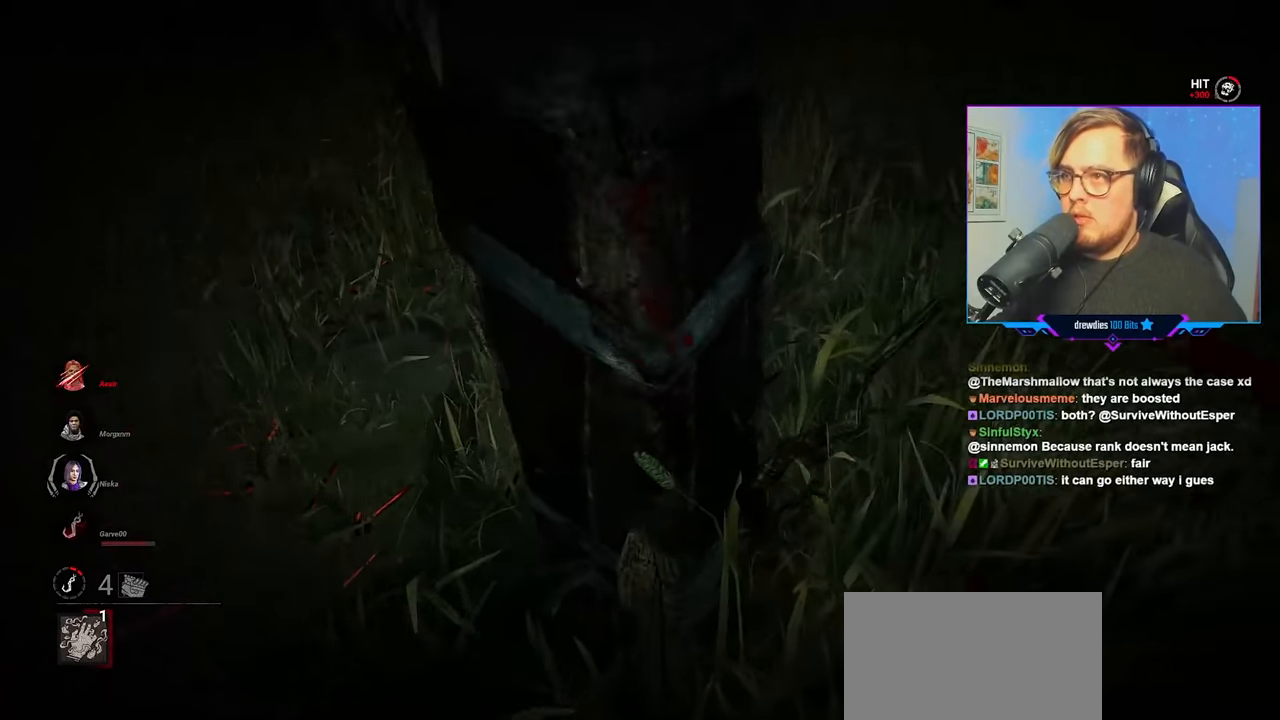
{"keys": ["d", "w"], "mouse": [], "mouse_move": "still", "events": []}
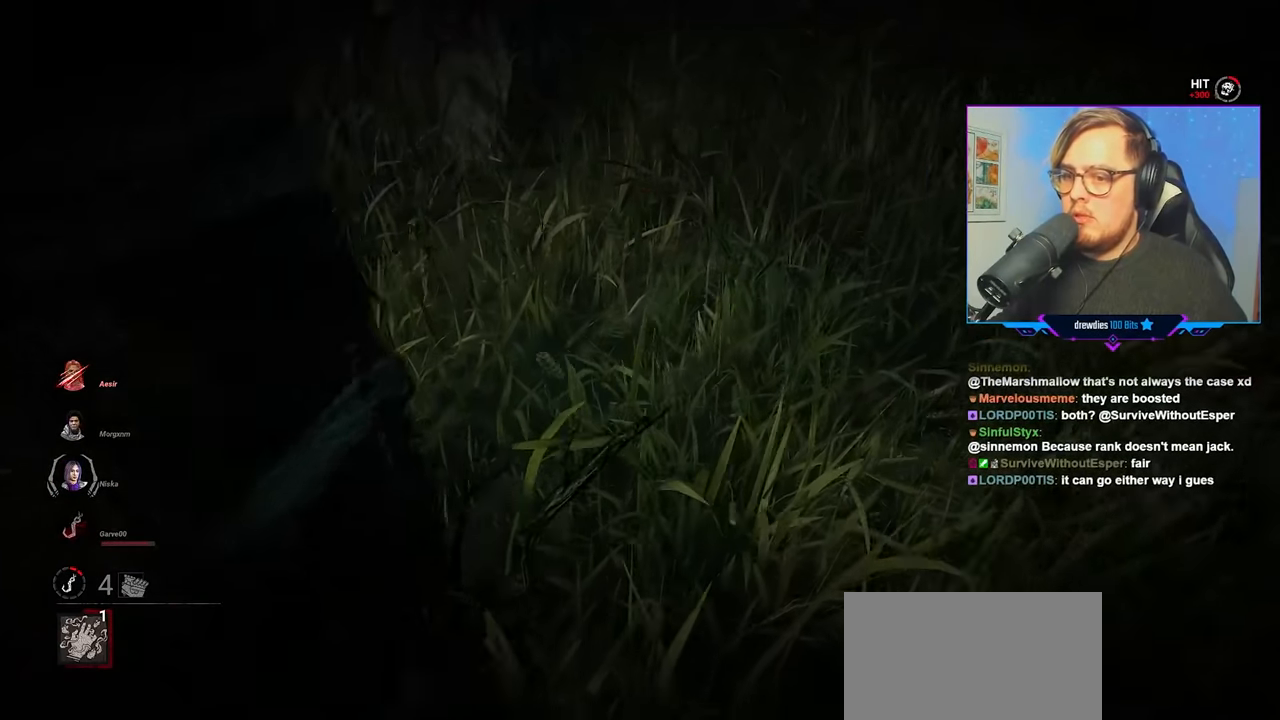
{"keys": ["d", "w"], "mouse": [], "mouse_move": "still", "events": []}
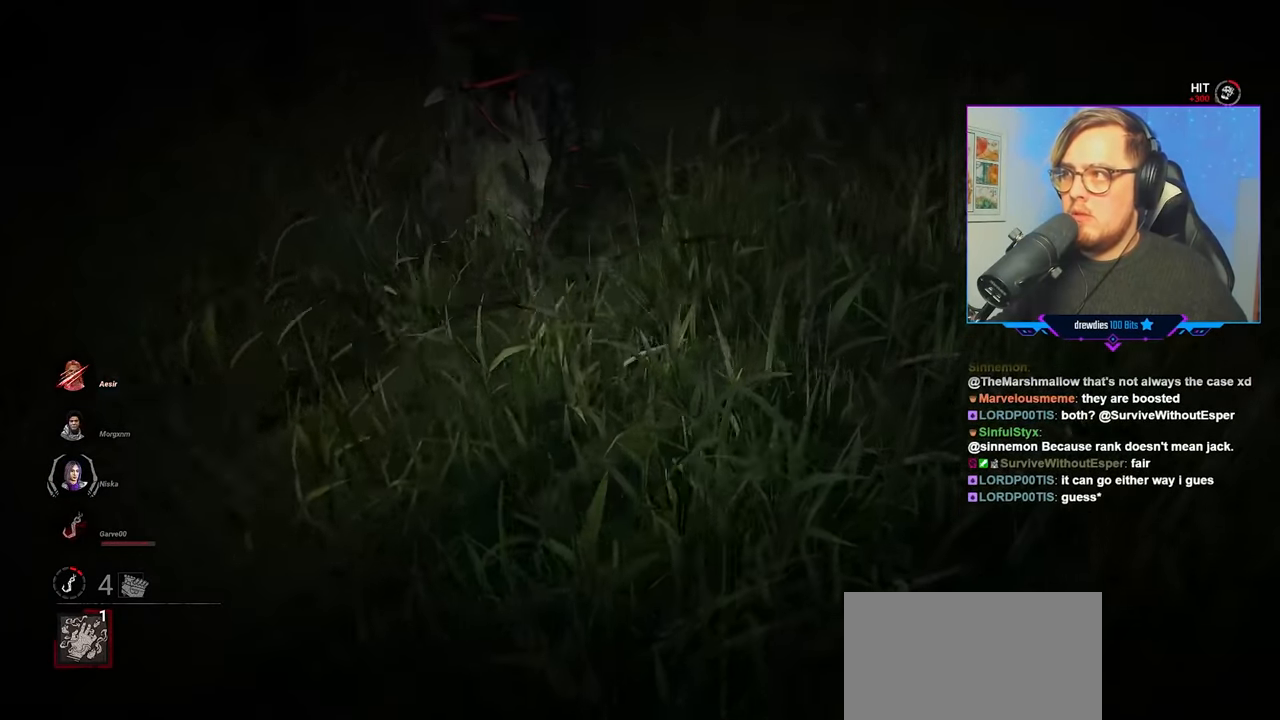
{"keys": ["w"], "mouse": [], "mouse_move": "still", "events": [[266, "d", "up"]]}
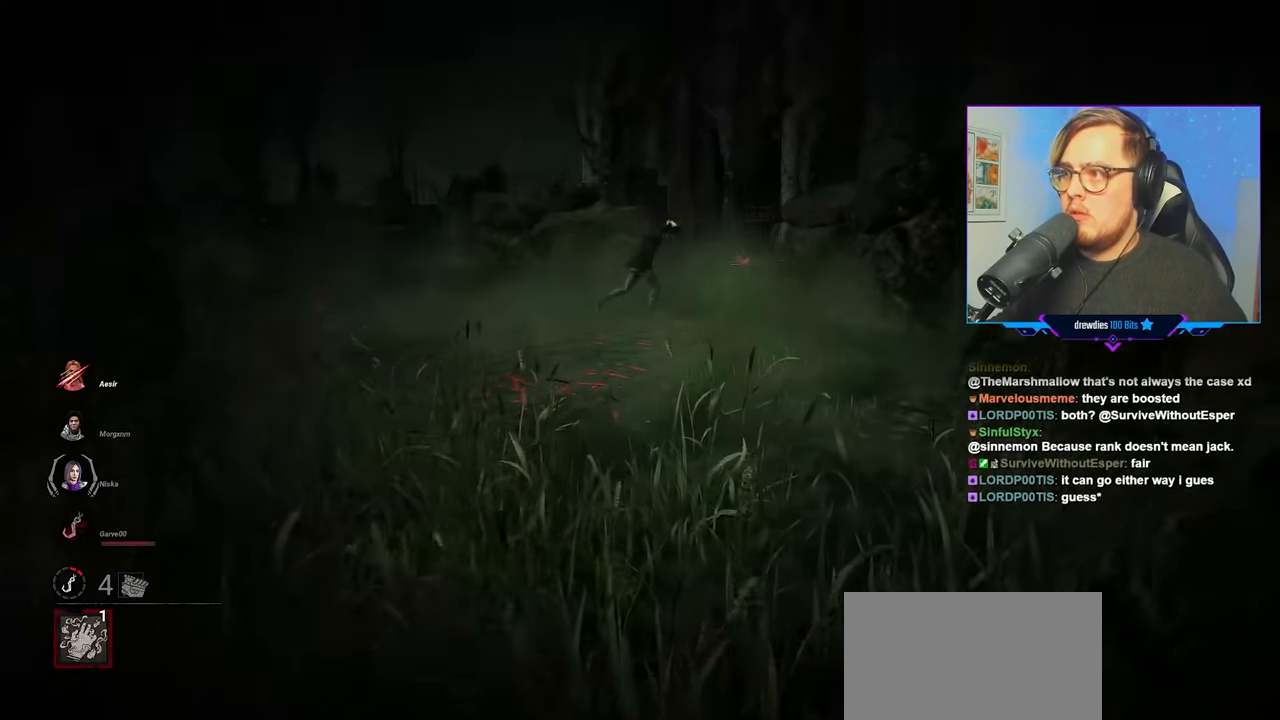
{"keys": ["w"], "mouse": ["right"], "mouse_move": "right", "events": [[316, "mouse_right", "down"]]}
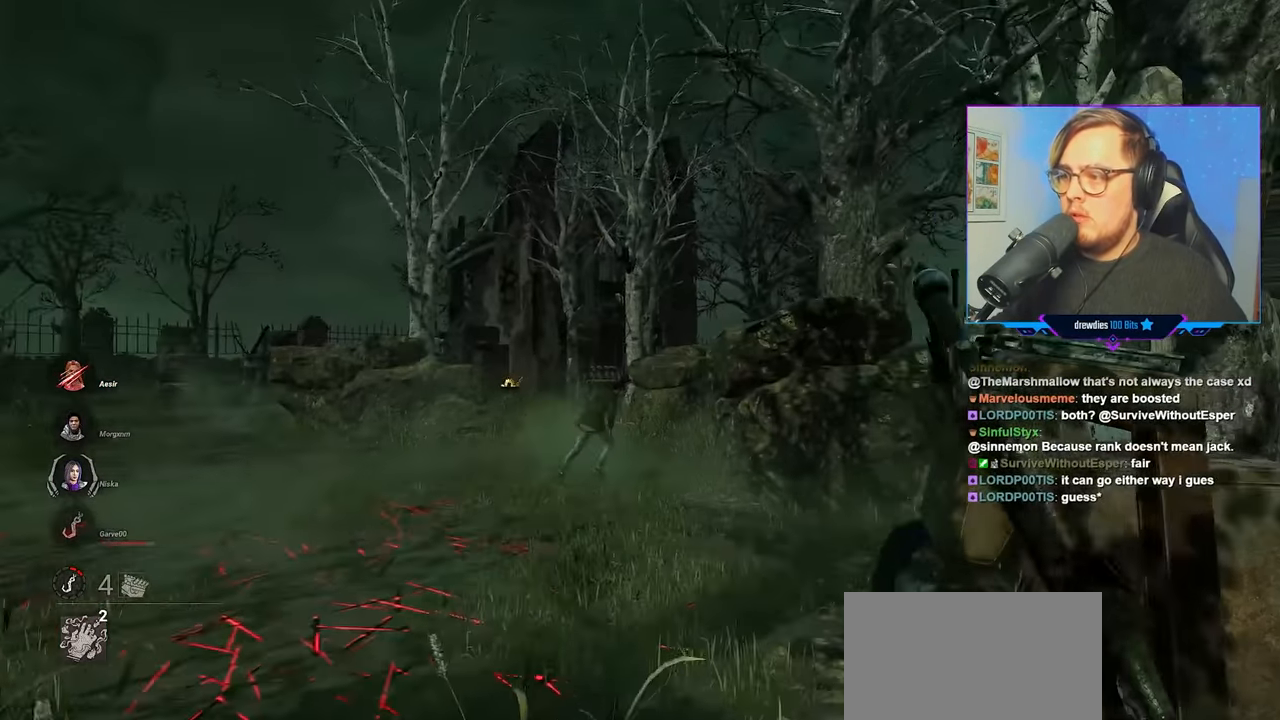
{"keys": ["w"], "mouse": ["right"], "mouse_move": "still", "events": []}
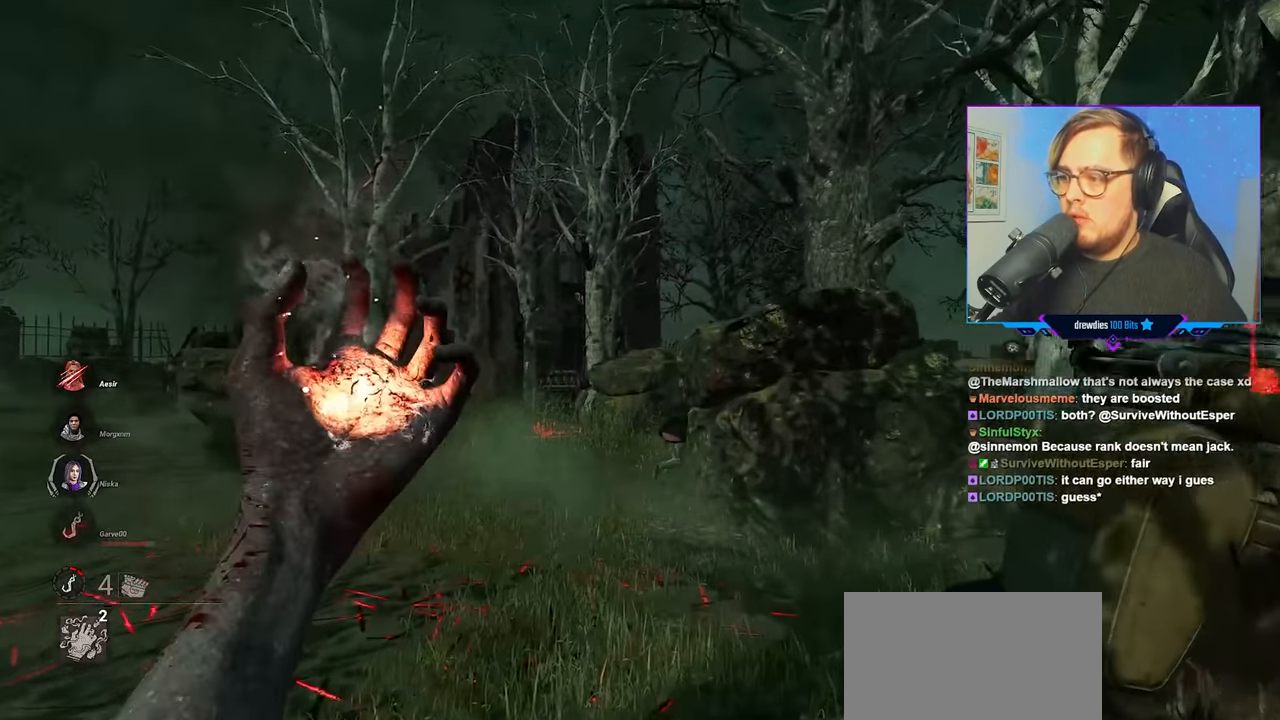
{"keys": ["w"], "mouse": [], "mouse_move": "still", "events": [[266, "mouse_right", "up"]]}
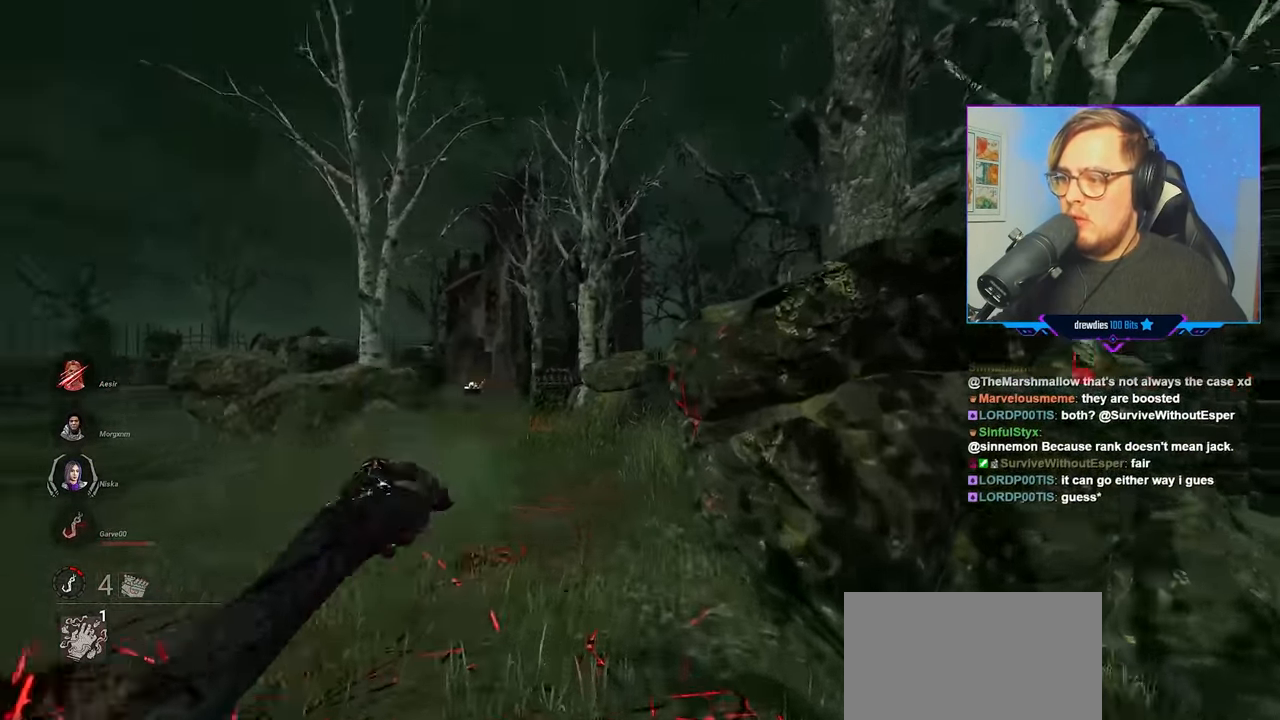
{"keys": ["w"], "mouse": ["right"], "mouse_move": "down", "events": [[467, "mouse_right", "down"]]}
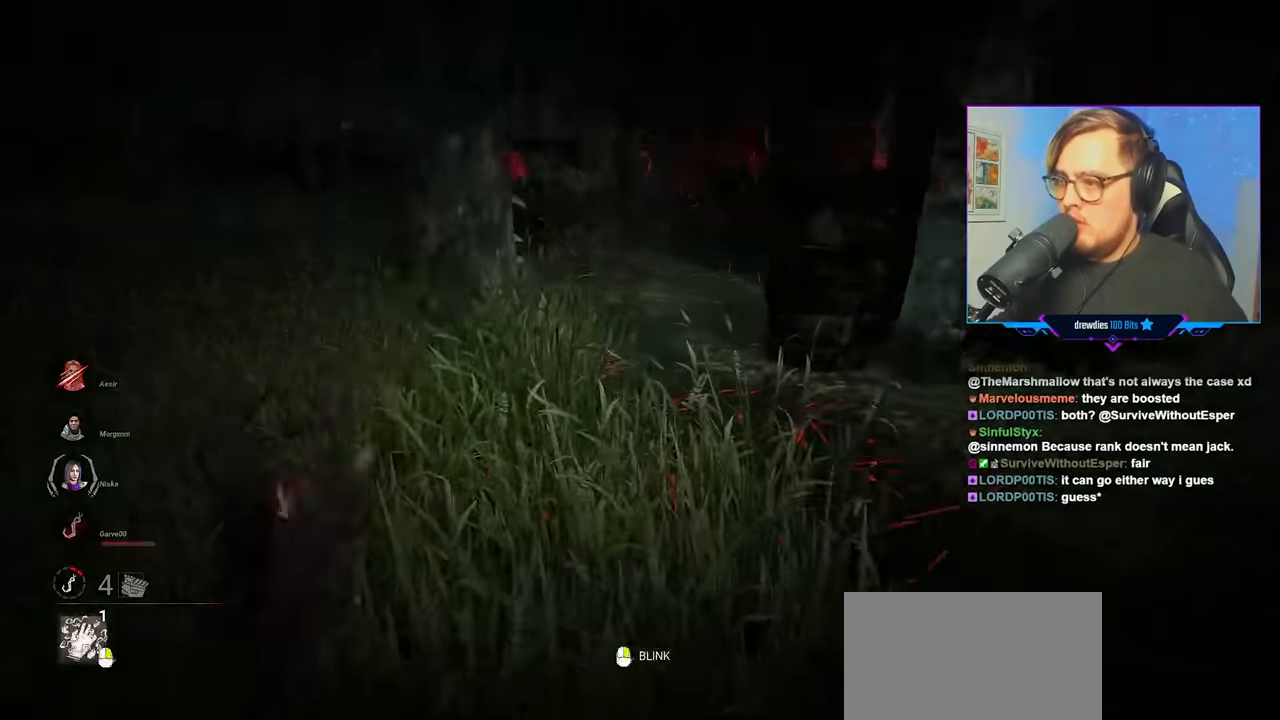
{"keys": ["a", "w"], "mouse": ["right"], "mouse_move": "still", "events": [[17, "a", "down"]]}
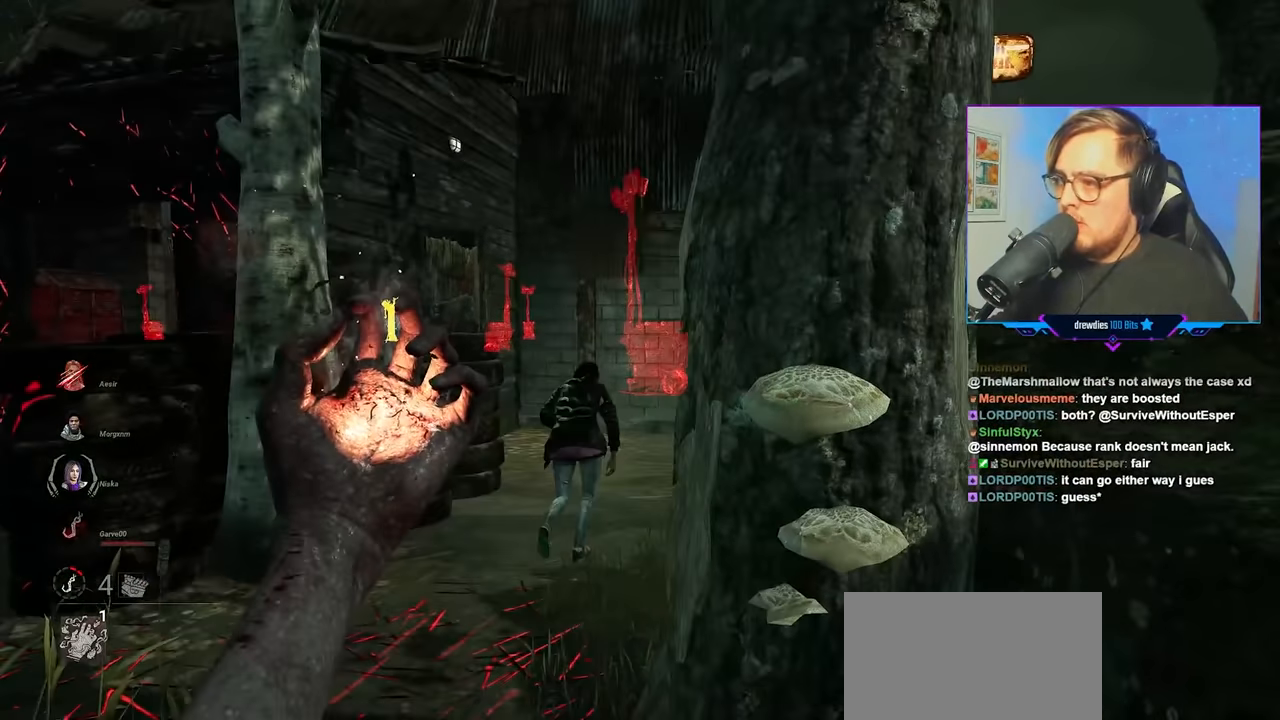
{"keys": ["w"], "mouse": [], "mouse_move": "down-right", "events": [[167, "mouse_right", "up"], [217, "a", "up"]]}
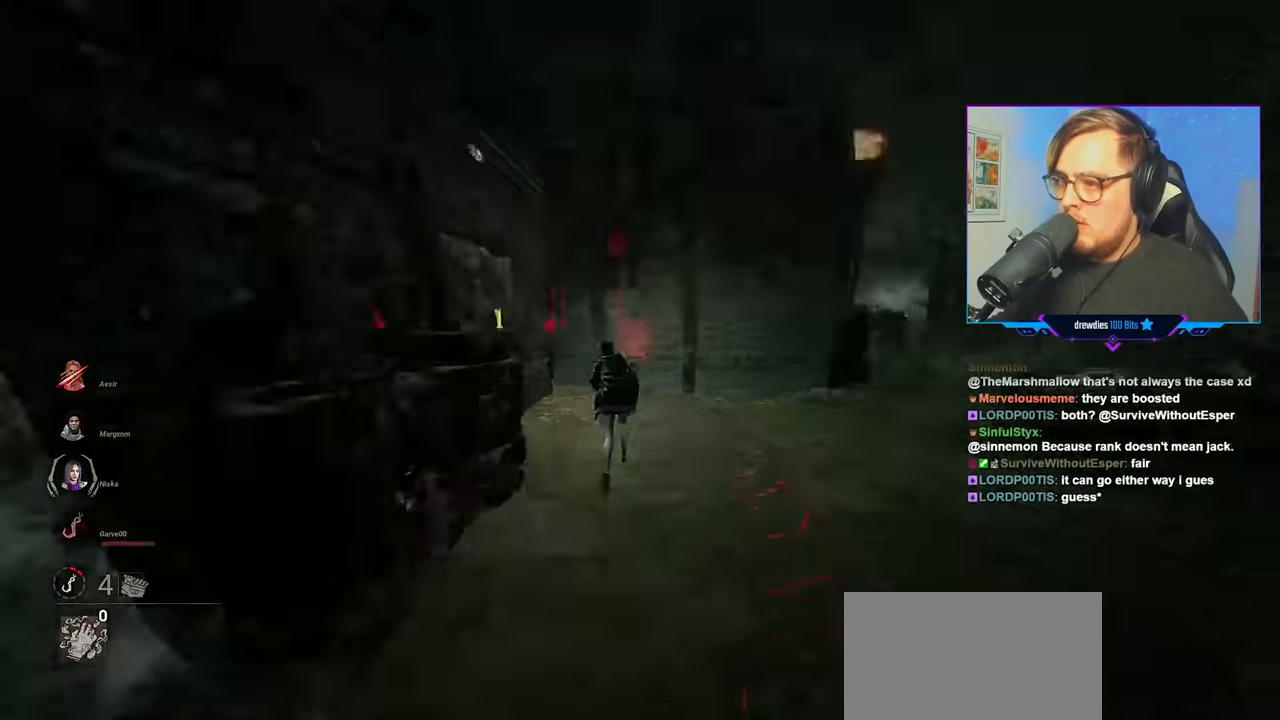
{"keys": ["w"], "mouse": ["left"], "mouse_move": "right", "events": [[133, "mouse_left", "down"]]}
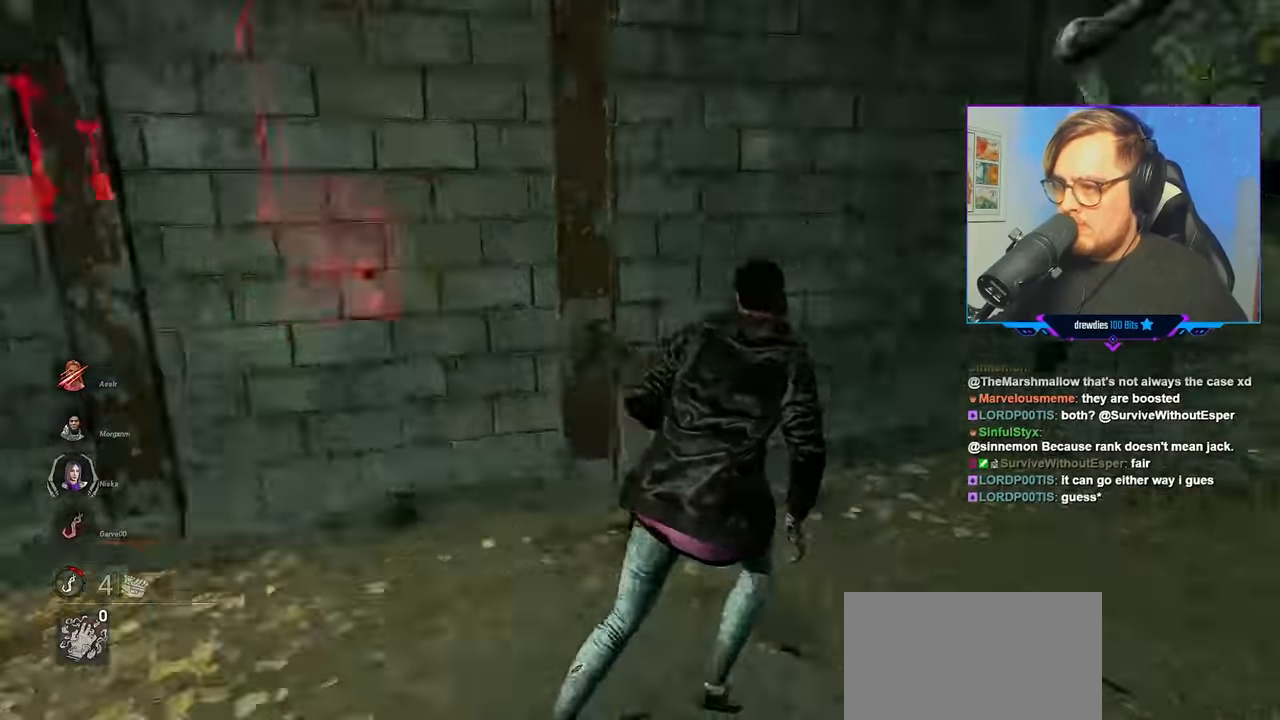
{"keys": ["d"], "mouse": [], "mouse_move": "up", "events": [[300, "d", "down"], [300, "w", "up"], [483, "mouse_left", "up"]]}
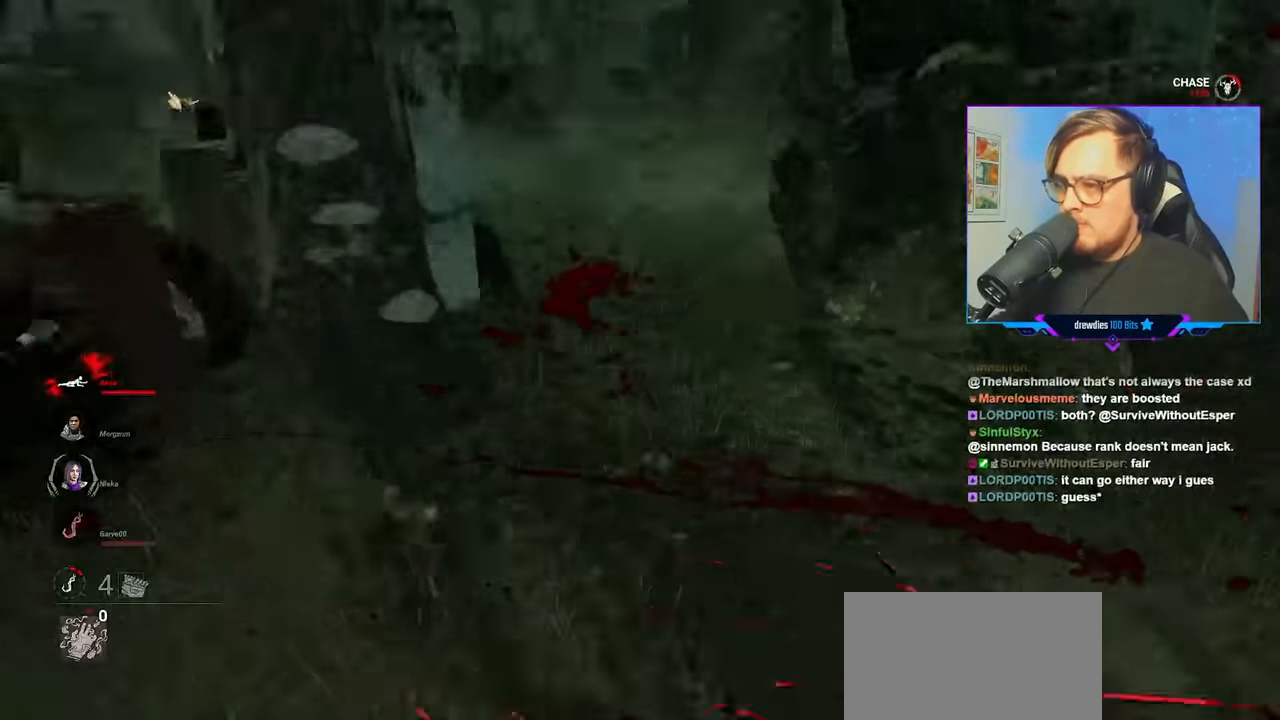
{"keys": ["d", "w"], "mouse": [], "mouse_move": "left", "events": [[217, "w", "down"]]}
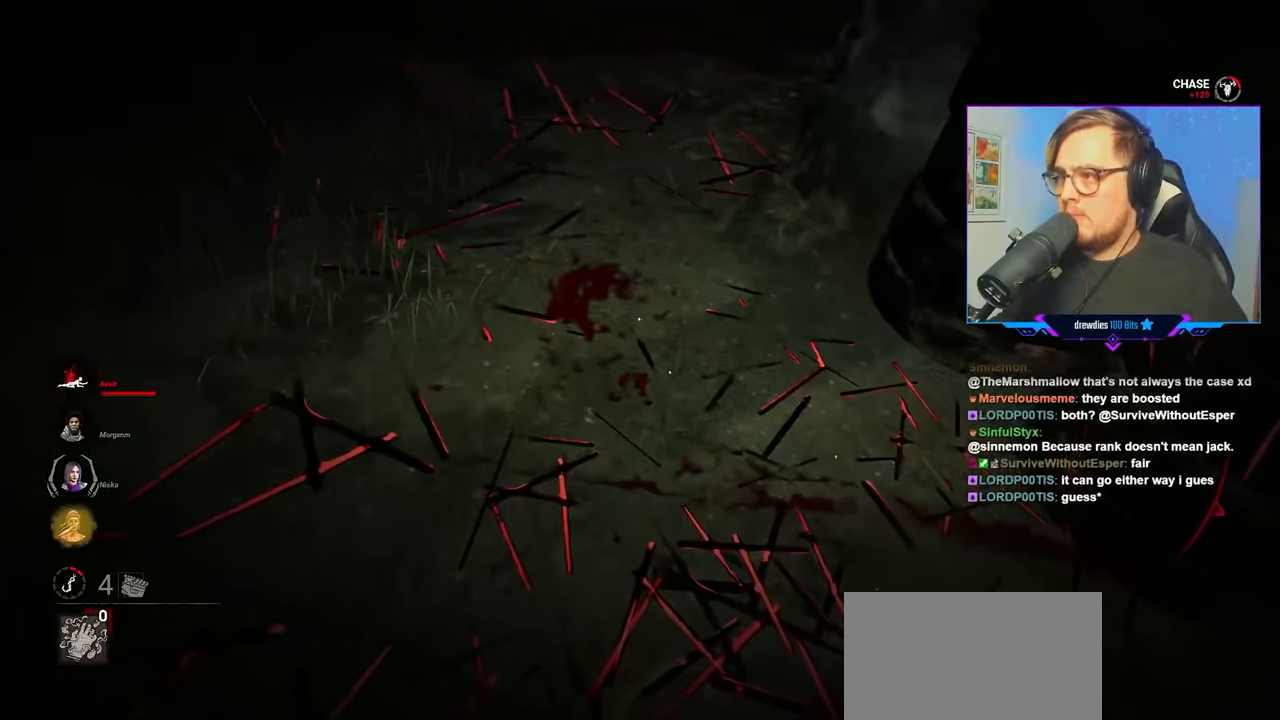
{"keys": ["w"], "mouse": [], "mouse_move": "still", "events": [[133, "d", "up"]]}
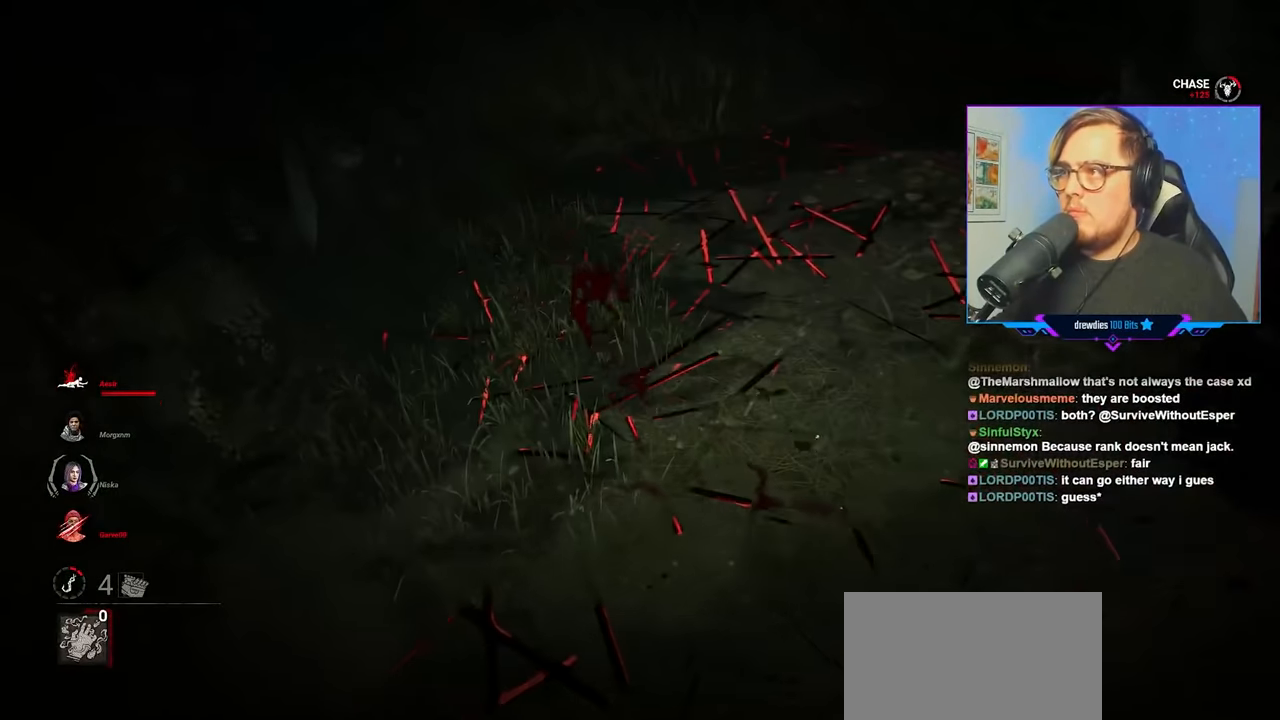
{"keys": ["w"], "mouse": [], "mouse_move": "still", "events": []}
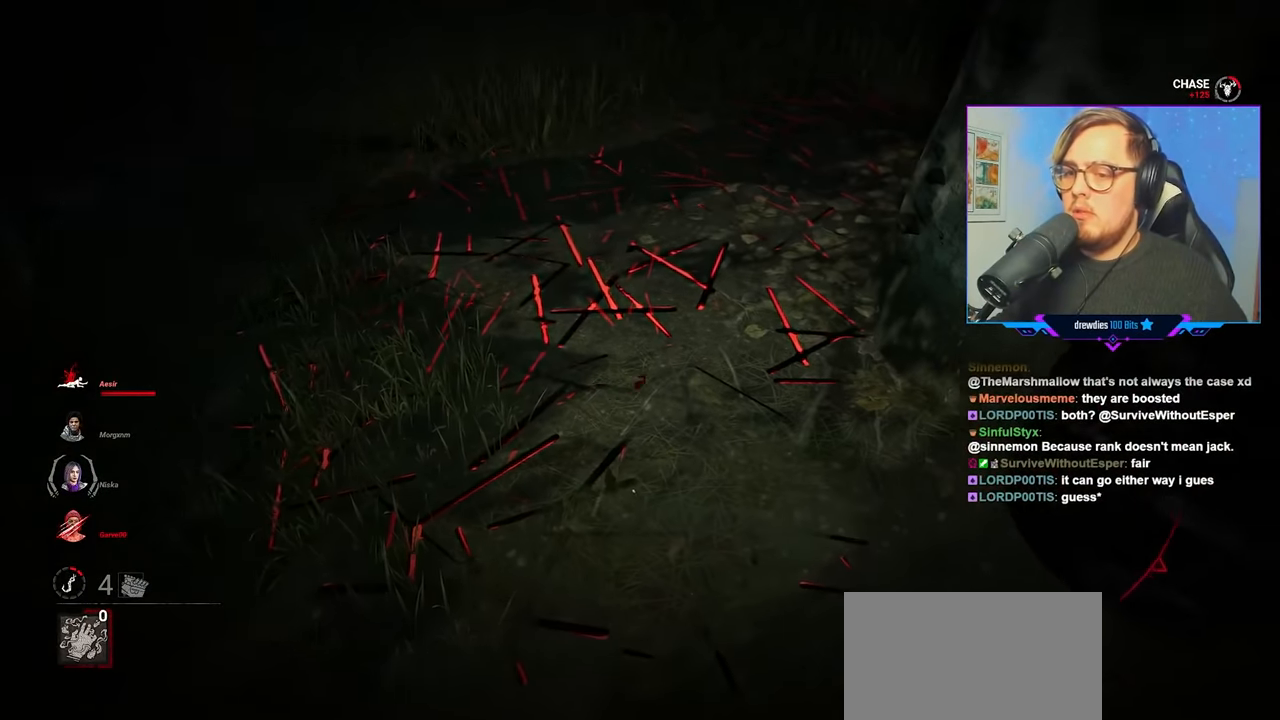
{"keys": ["w"], "mouse": [], "mouse_move": "still", "events": []}
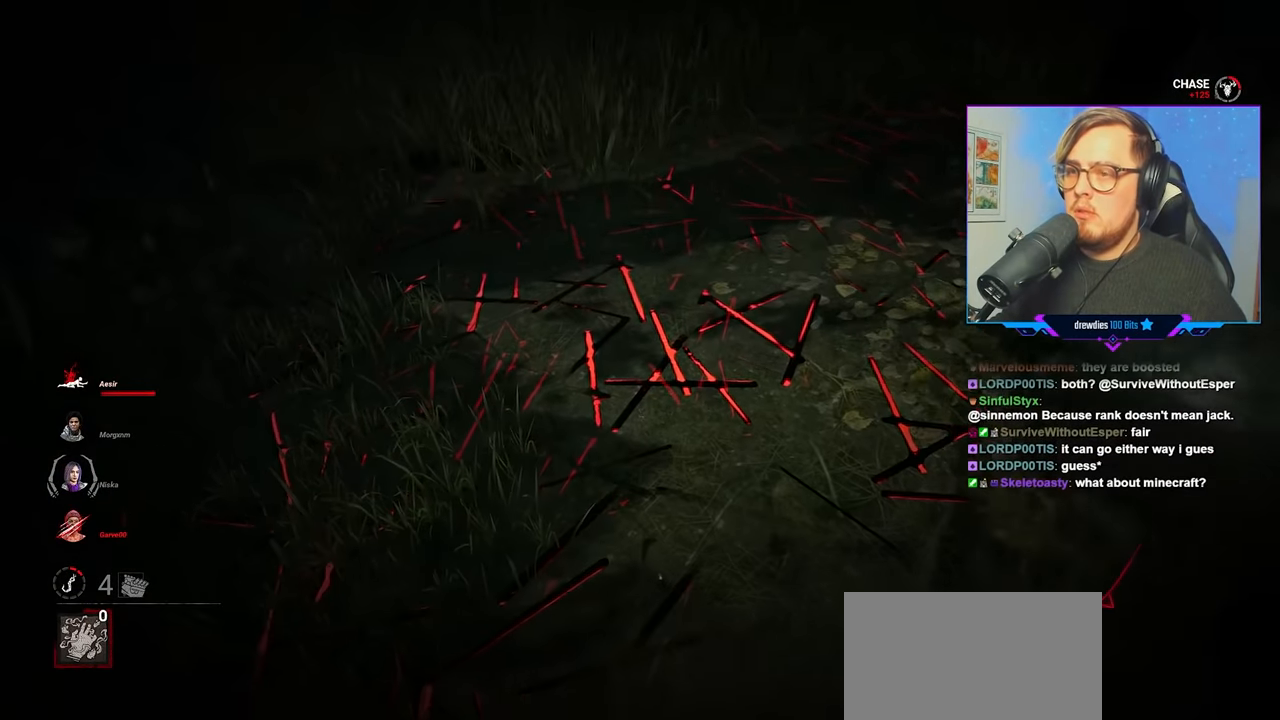
{"keys": ["w"], "mouse": [], "mouse_move": "still", "events": []}
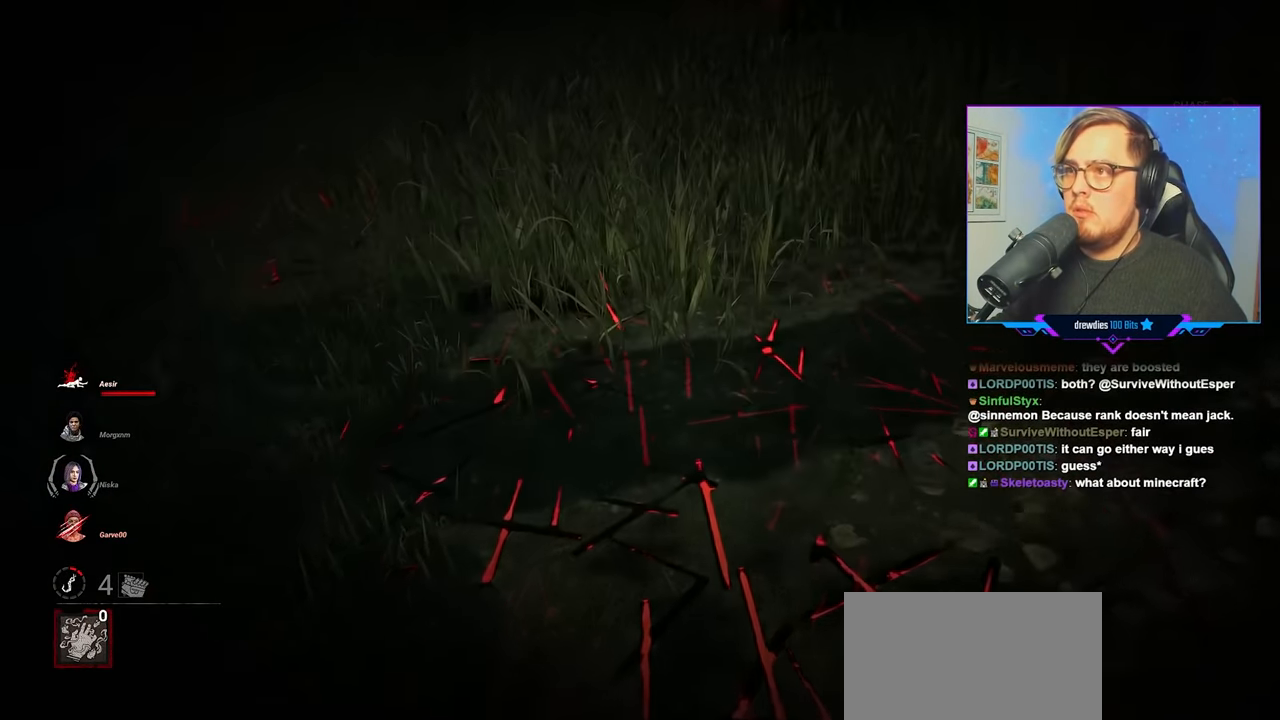
{"keys": ["w"], "mouse": [], "mouse_move": "still", "events": []}
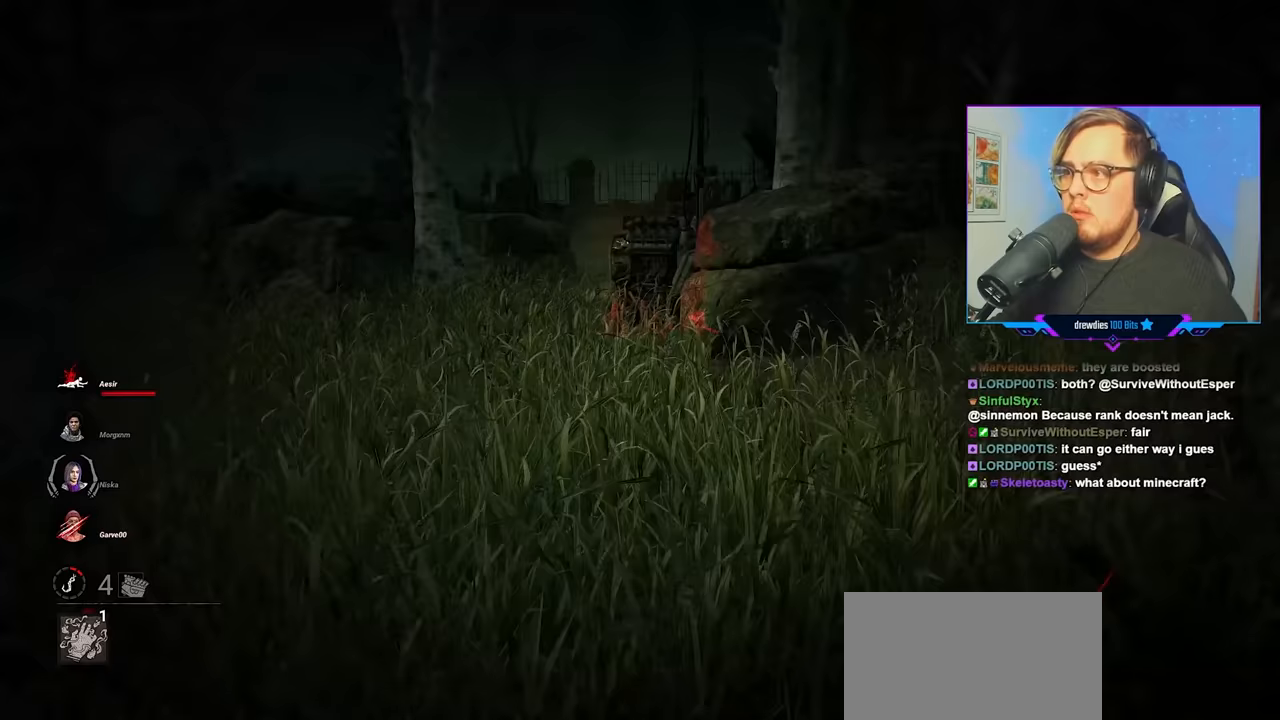
{"keys": ["w"], "mouse": [], "mouse_move": "still", "events": []}
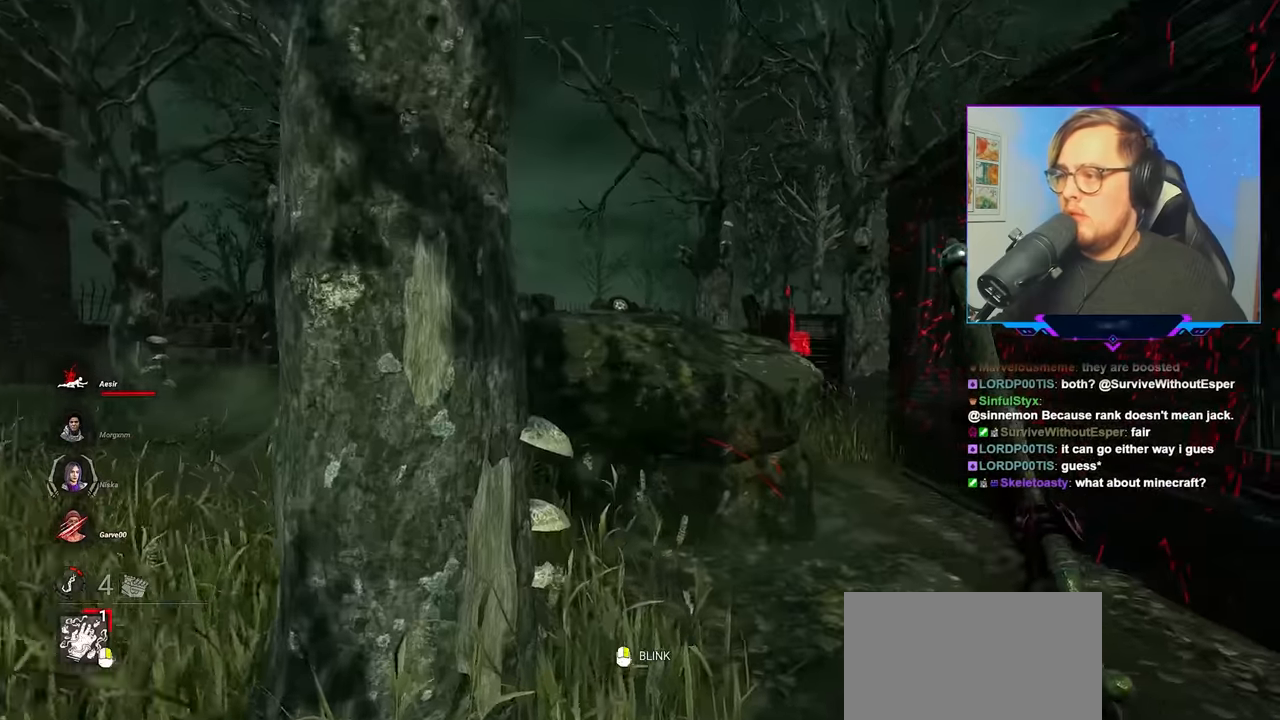
{"keys": ["d", "w"], "mouse": [], "mouse_move": "still", "events": [[183, "d", "down"]]}
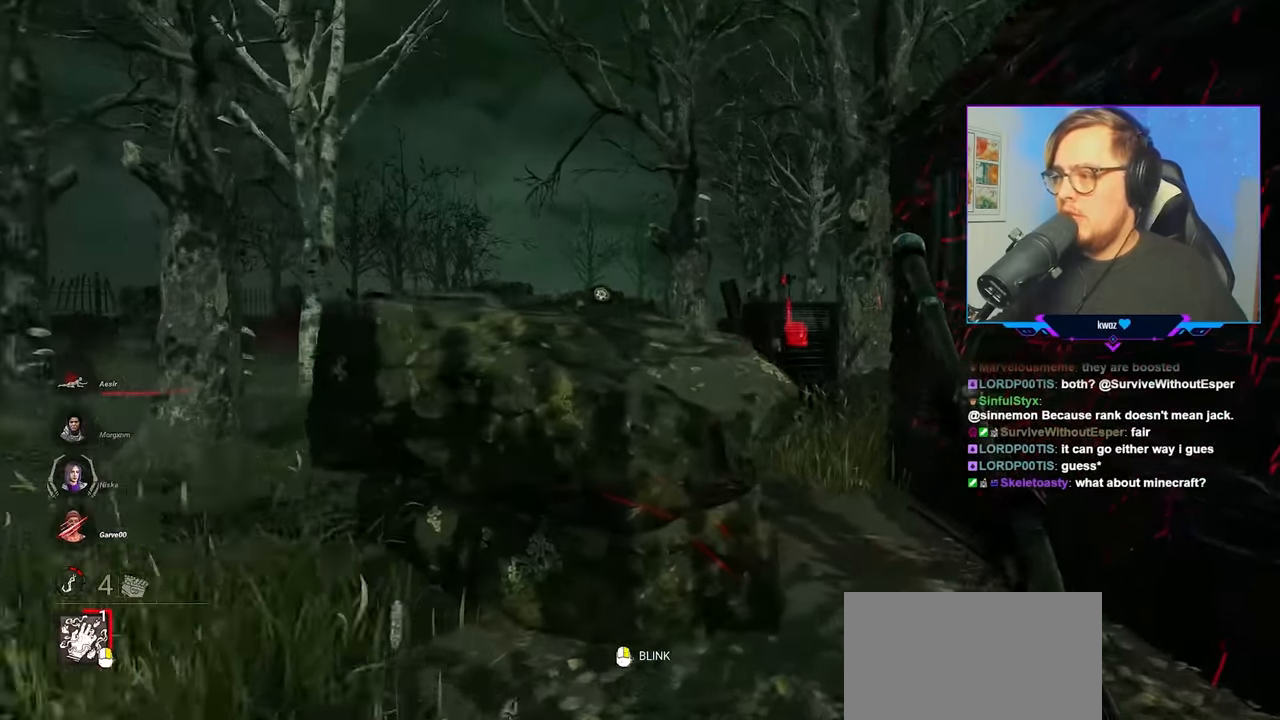
{"keys": ["d"], "mouse": [], "mouse_move": "down", "events": [[200, "w", "up"], [350, "s", "down"], [383, "s", "up"]]}
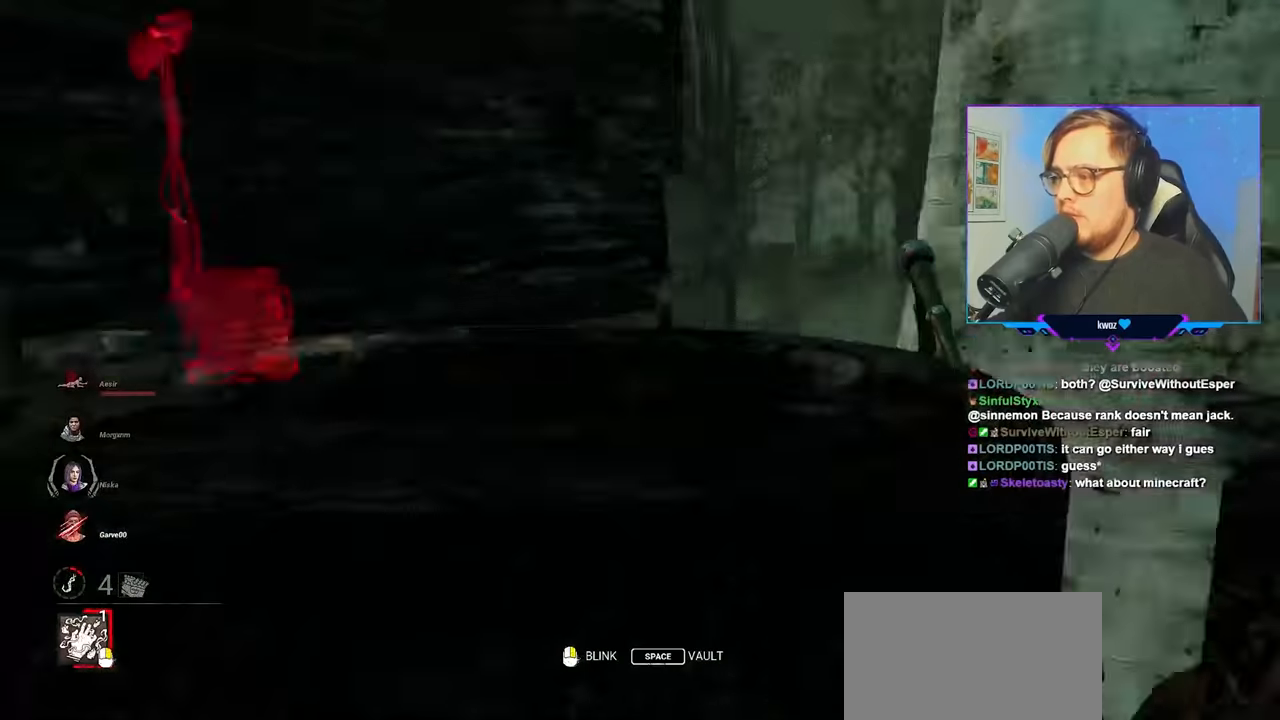
{"keys": ["d"], "mouse": [], "mouse_move": "right", "events": [[33, "w", "down"], [450, "w", "up"]]}
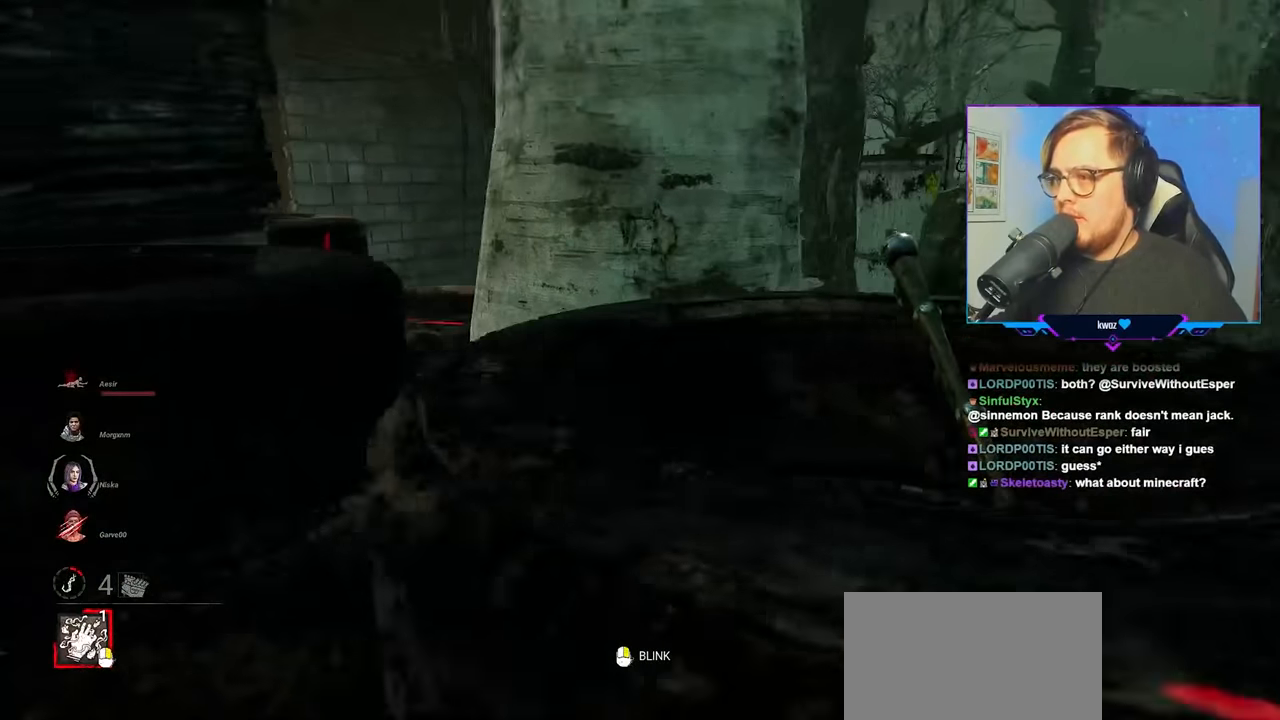
{"keys": ["w"], "mouse": [], "mouse_move": "left", "events": [[233, "w", "down"], [467, "d", "up"]]}
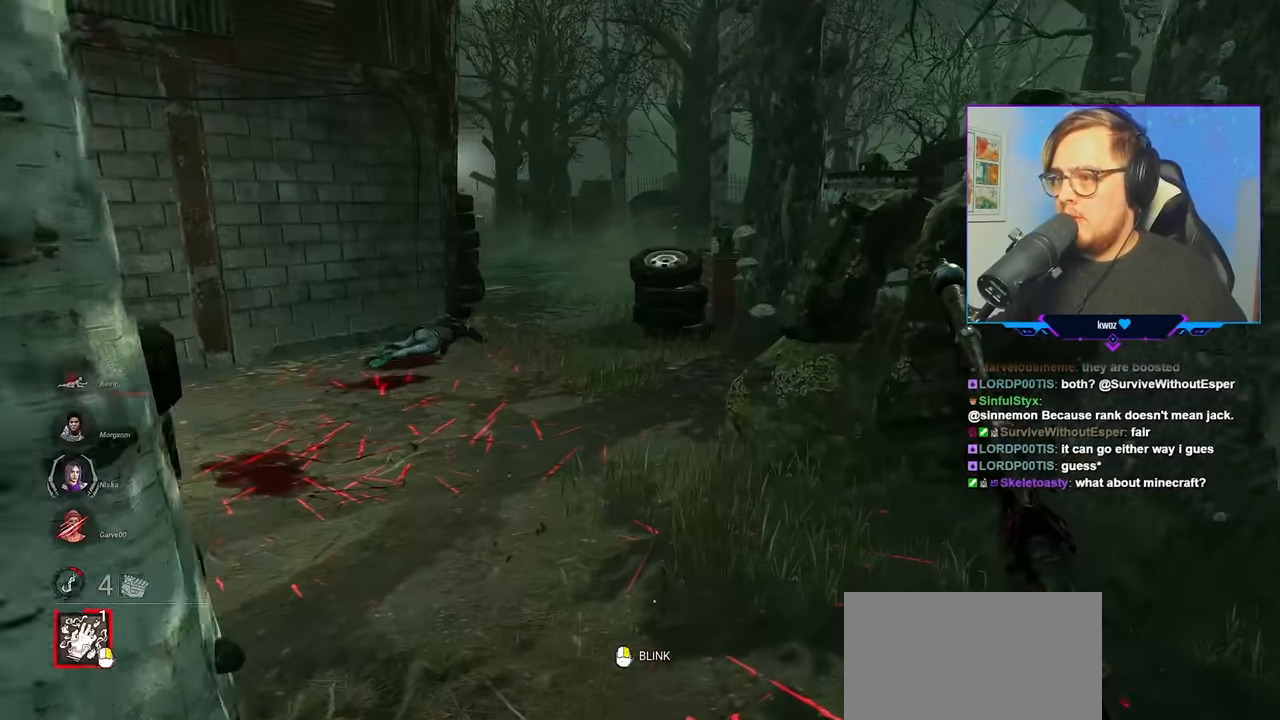
{"keys": ["w"], "mouse": [], "mouse_move": "still", "events": []}
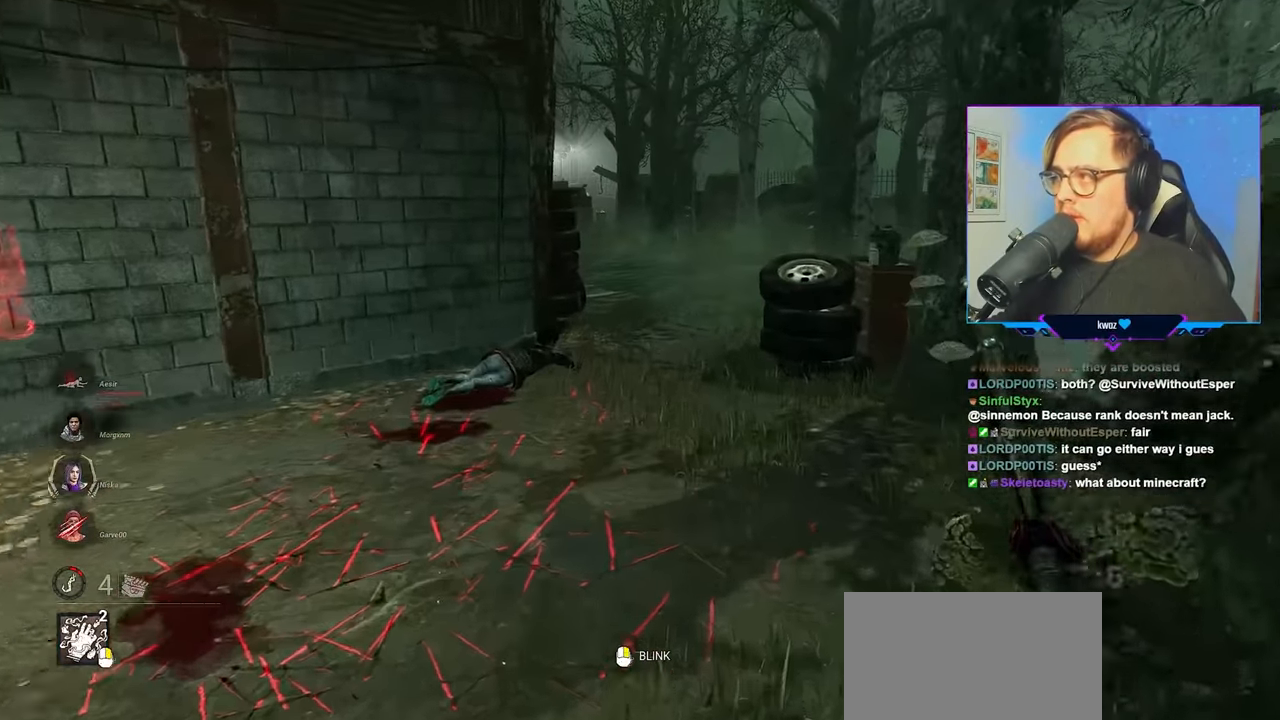
{"keys": ["w"], "mouse": [], "mouse_move": "left", "events": [[350, "space", "down"], [450, "space", "up"]]}
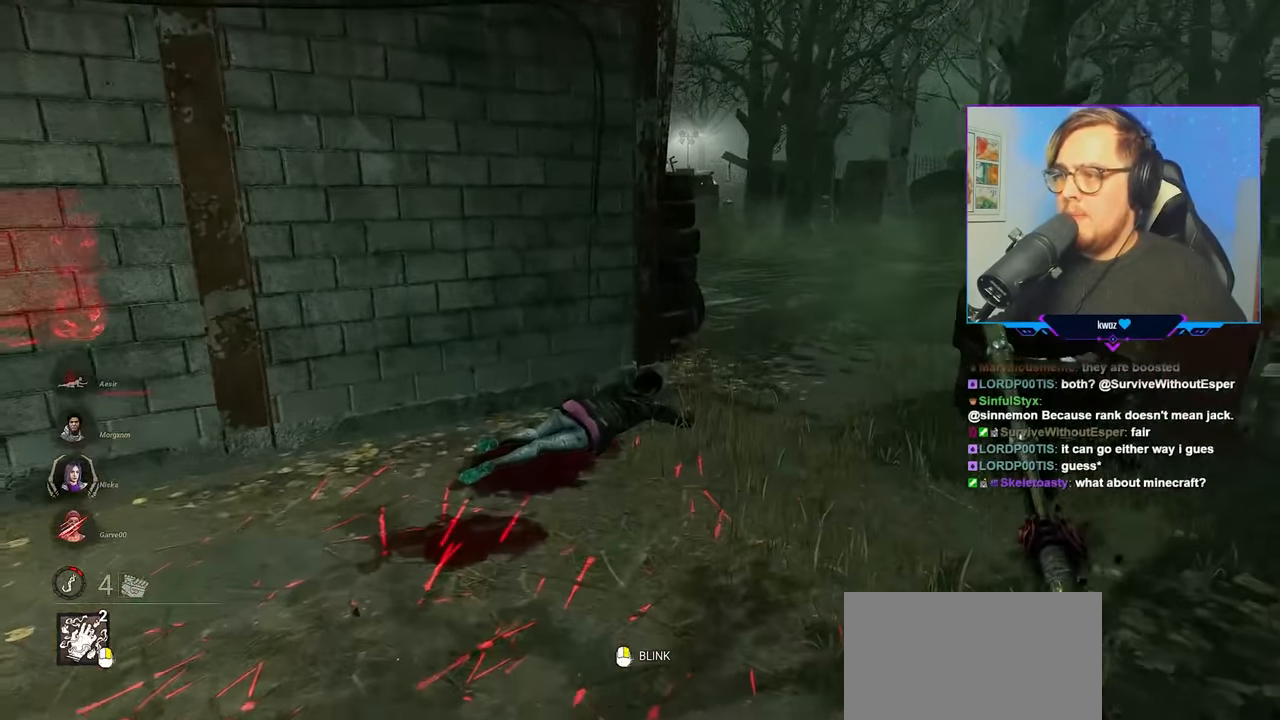
{"keys": ["d", "space", "w"], "mouse": [], "mouse_move": "left", "events": [[50, "space", "down"], [133, "space", "up"], [233, "d", "down"], [233, "space", "down"], [317, "space", "up"], [417, "space", "down"]]}
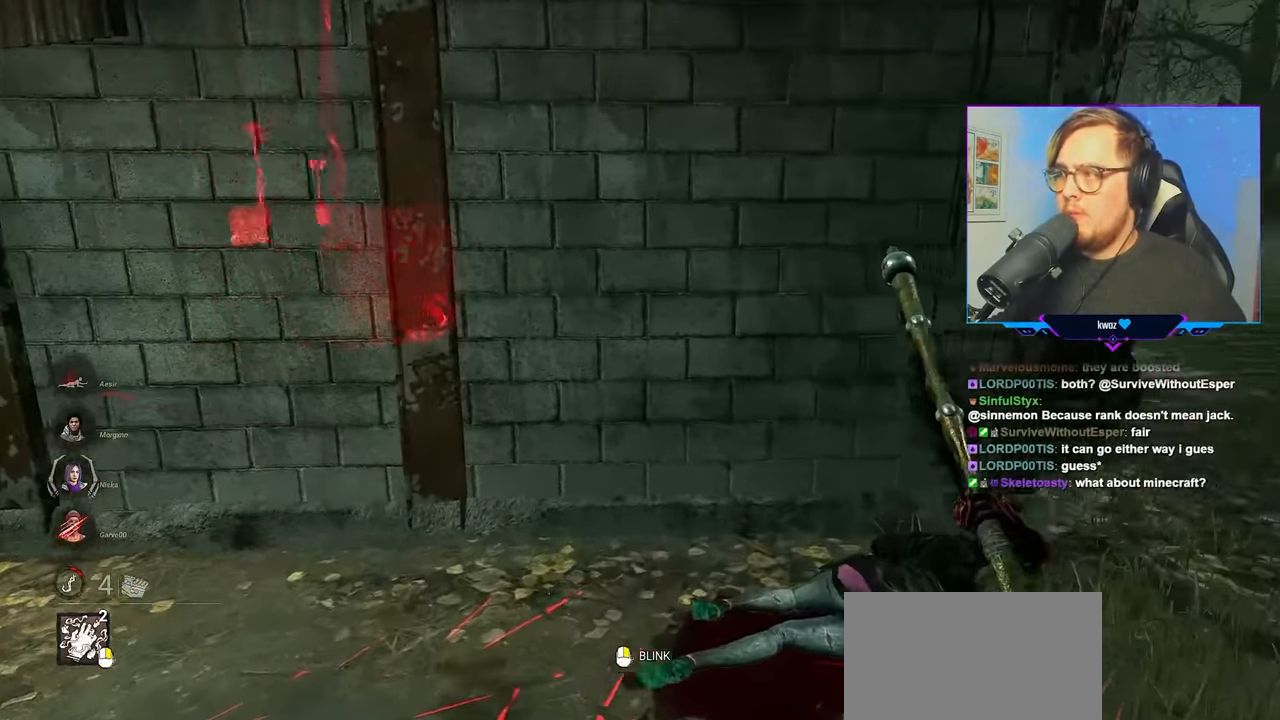
{"keys": ["d", "space", "w"], "mouse": [], "mouse_move": "left", "events": [[17, "space", "up"], [100, "space", "down"], [200, "space", "up"], [300, "space", "down"], [383, "space", "up"], [483, "space", "down"]]}
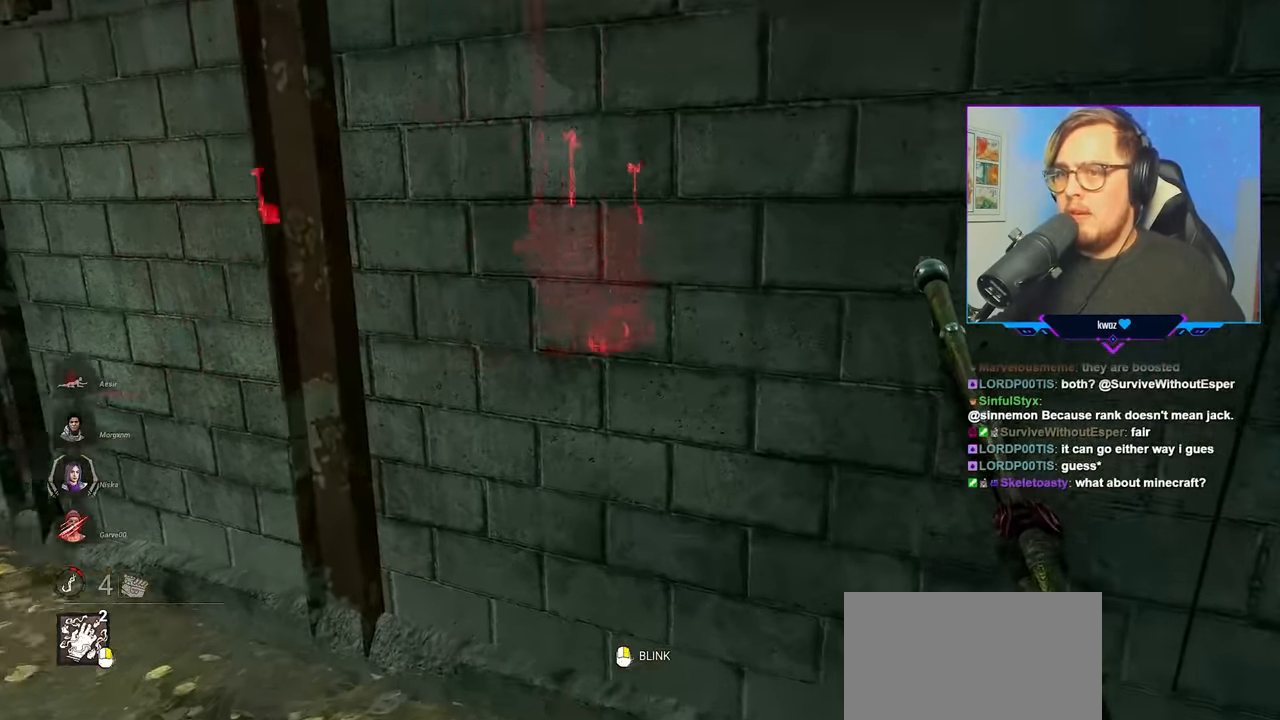
{"keys": ["d", "w"], "mouse": ["left"], "mouse_move": "down", "events": [[33, "space", "up"], [117, "space", "down"], [217, "space", "up"], [317, "mouse_left", "down"], [350, "space", "down"], [450, "space", "up"]]}